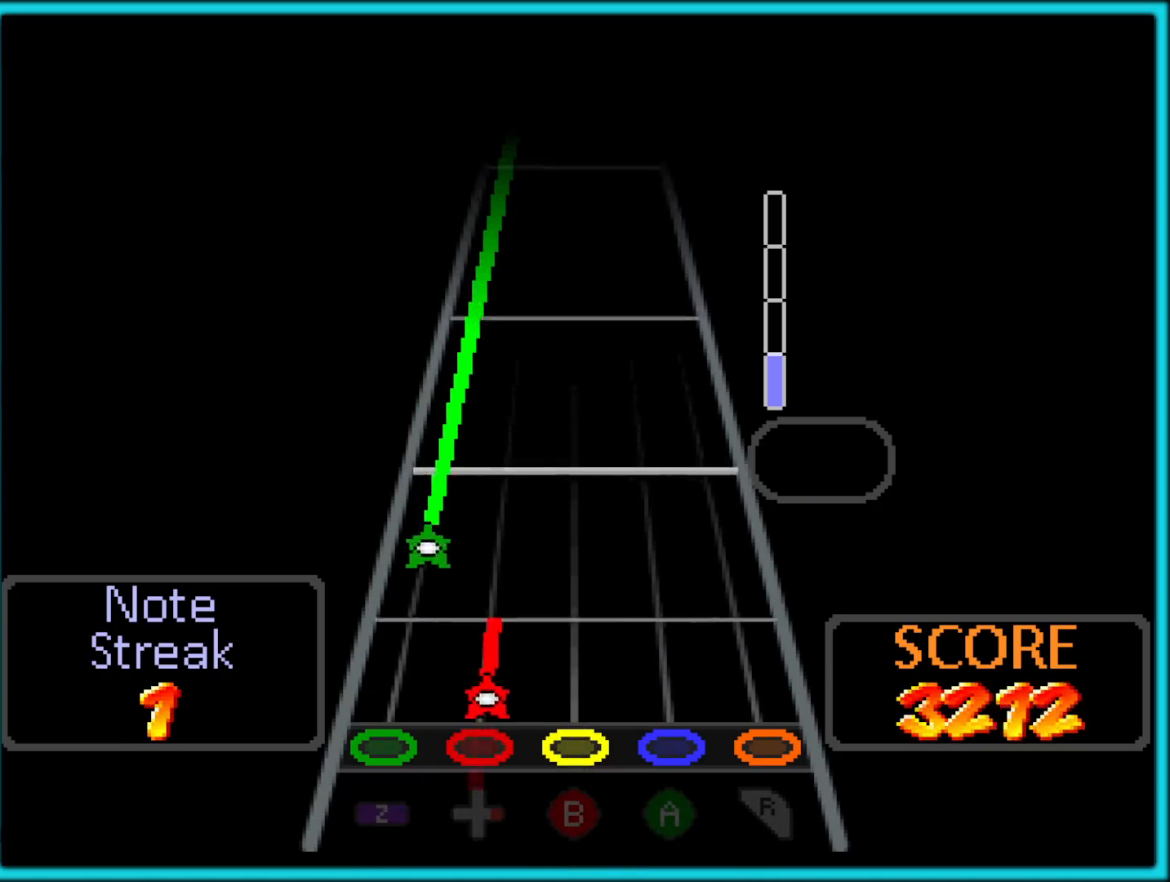
Gameplay with a controller (Nintendo layout); each line is a JSON object with the inputs held at the frame after it. "button_events" lists button changes between this image and that frame as [ms after this image, input, new state], when the widget could be followed in between (sticks are given only as held states). Not read: L1 L3 R3.
{"buttons": ["Z"], "left_stick": "center", "button_events": [[450, "Z", "down"]]}
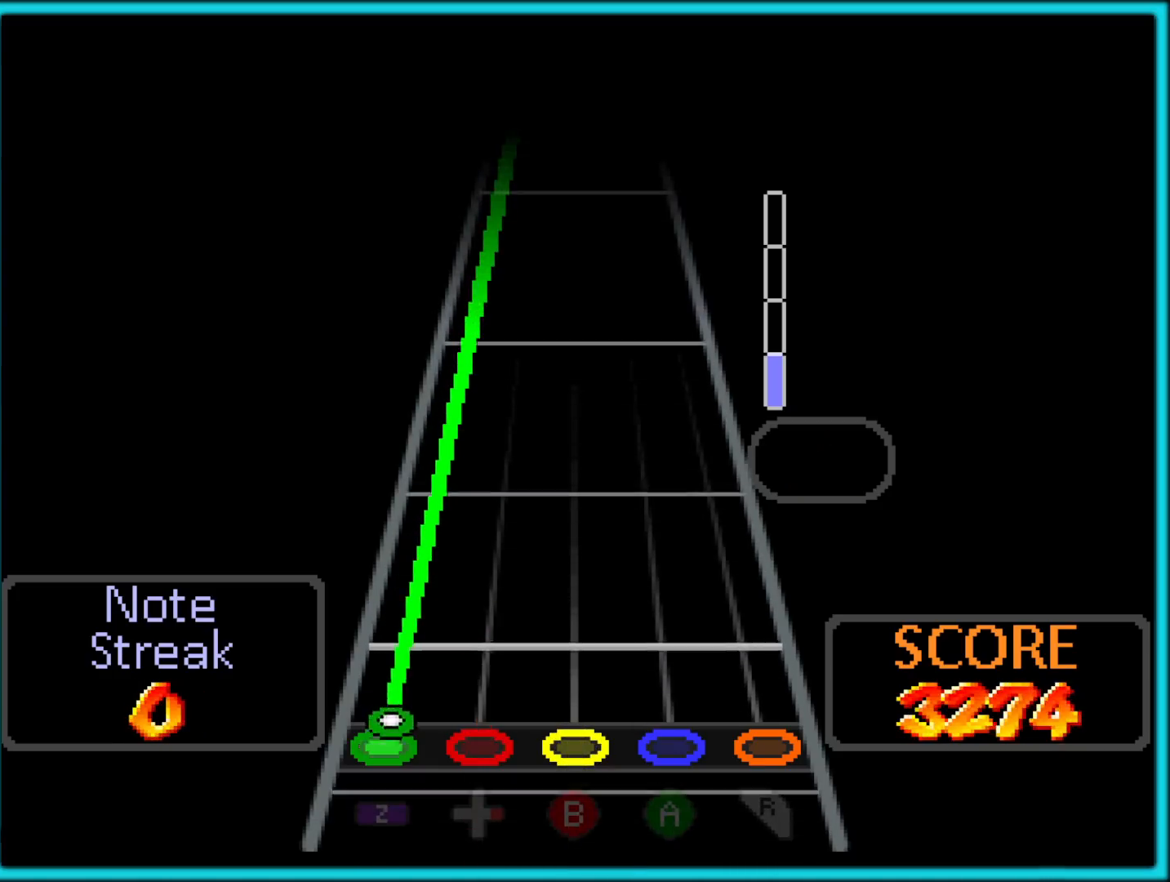
{"buttons": ["Z"], "left_stick": "center", "button_events": []}
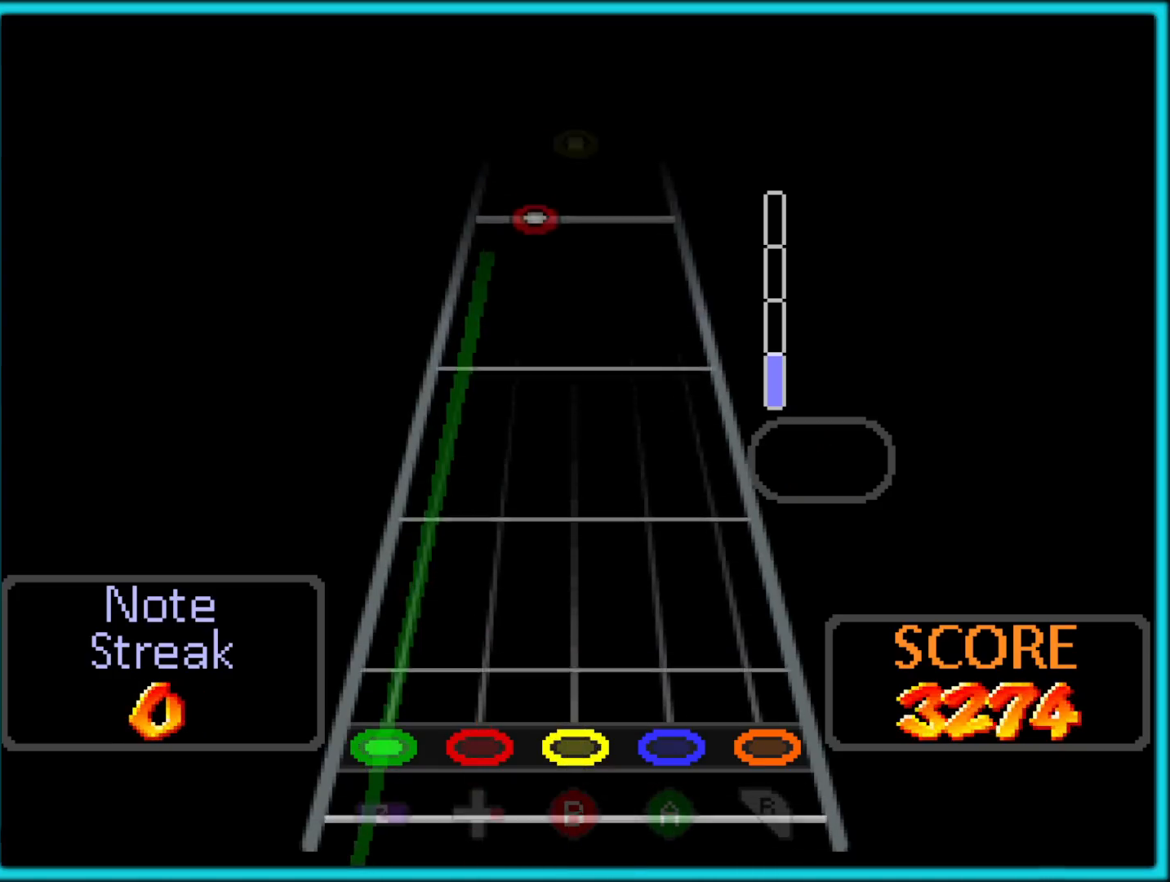
{"buttons": [], "left_stick": "center", "button_events": [[200, "Z", "up"]]}
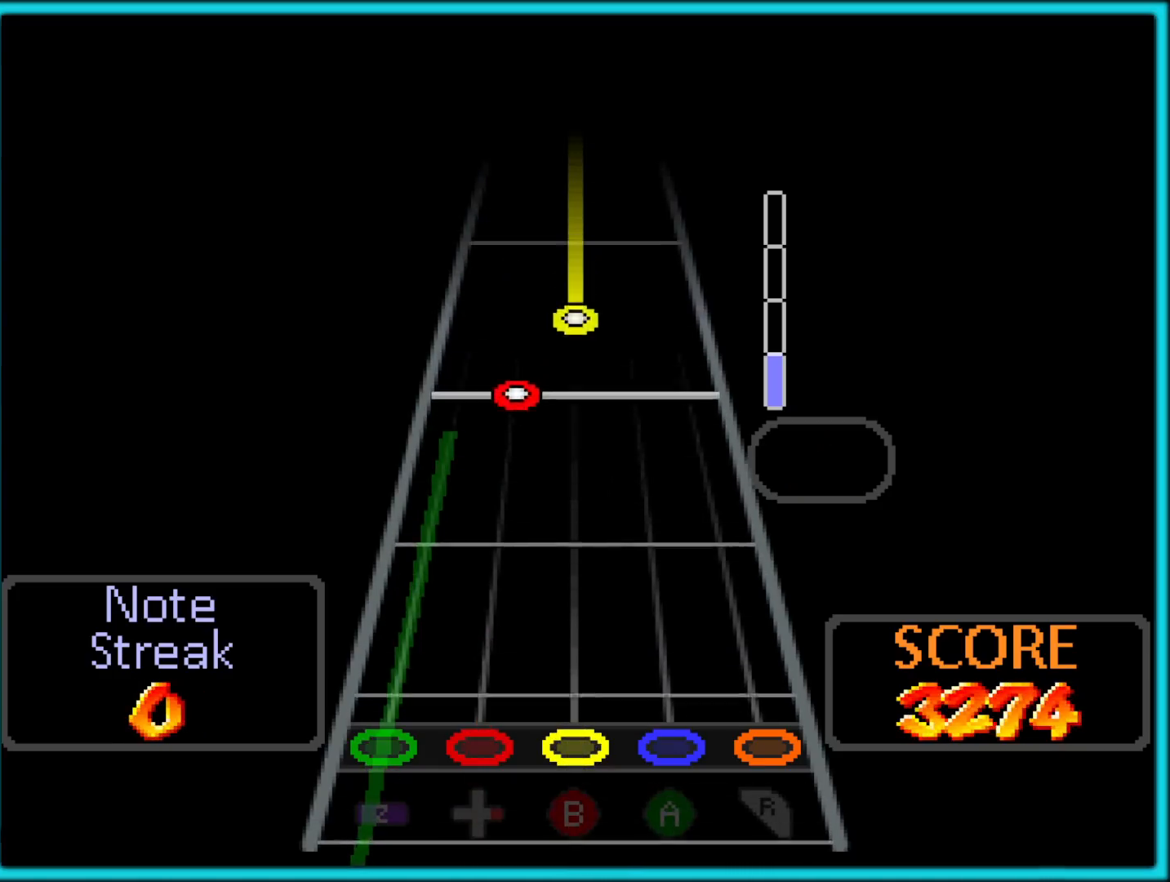
{"buttons": [], "left_stick": "center", "button_events": []}
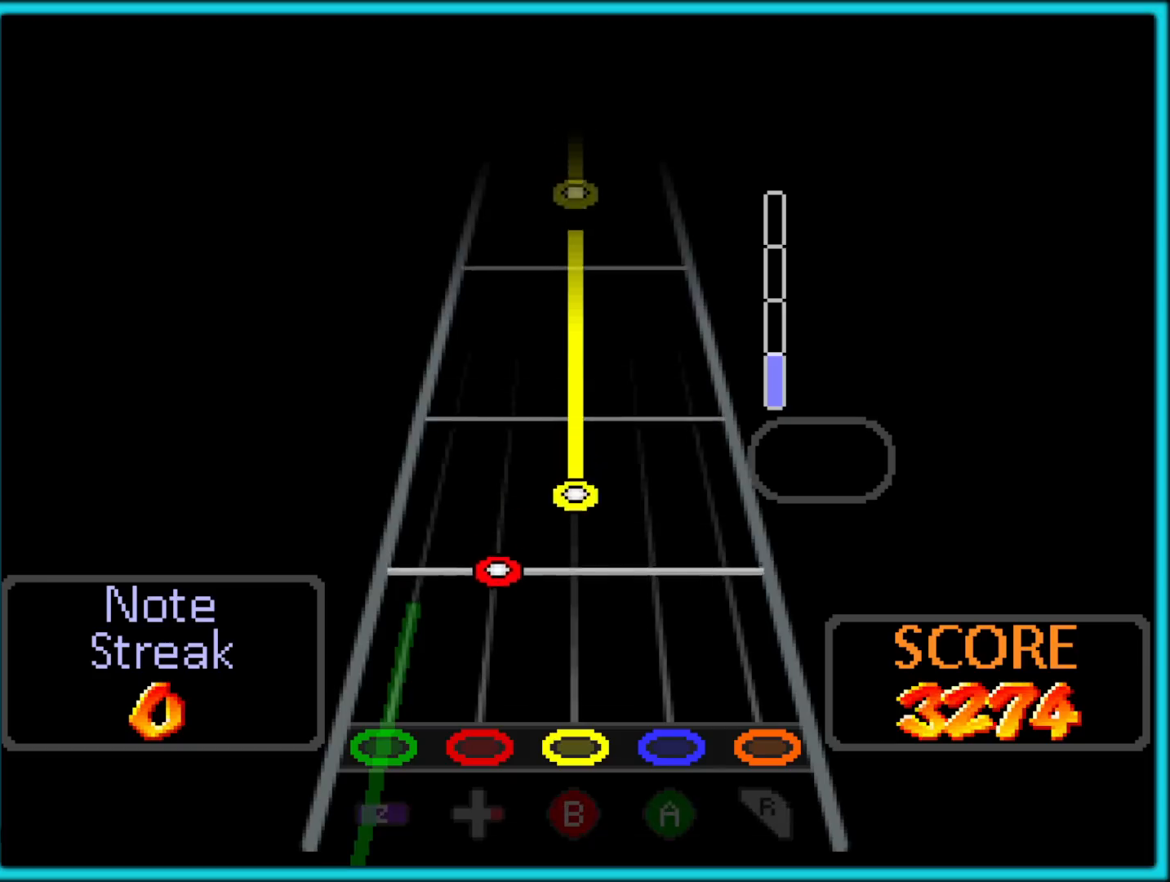
{"buttons": [], "left_stick": "center", "button_events": []}
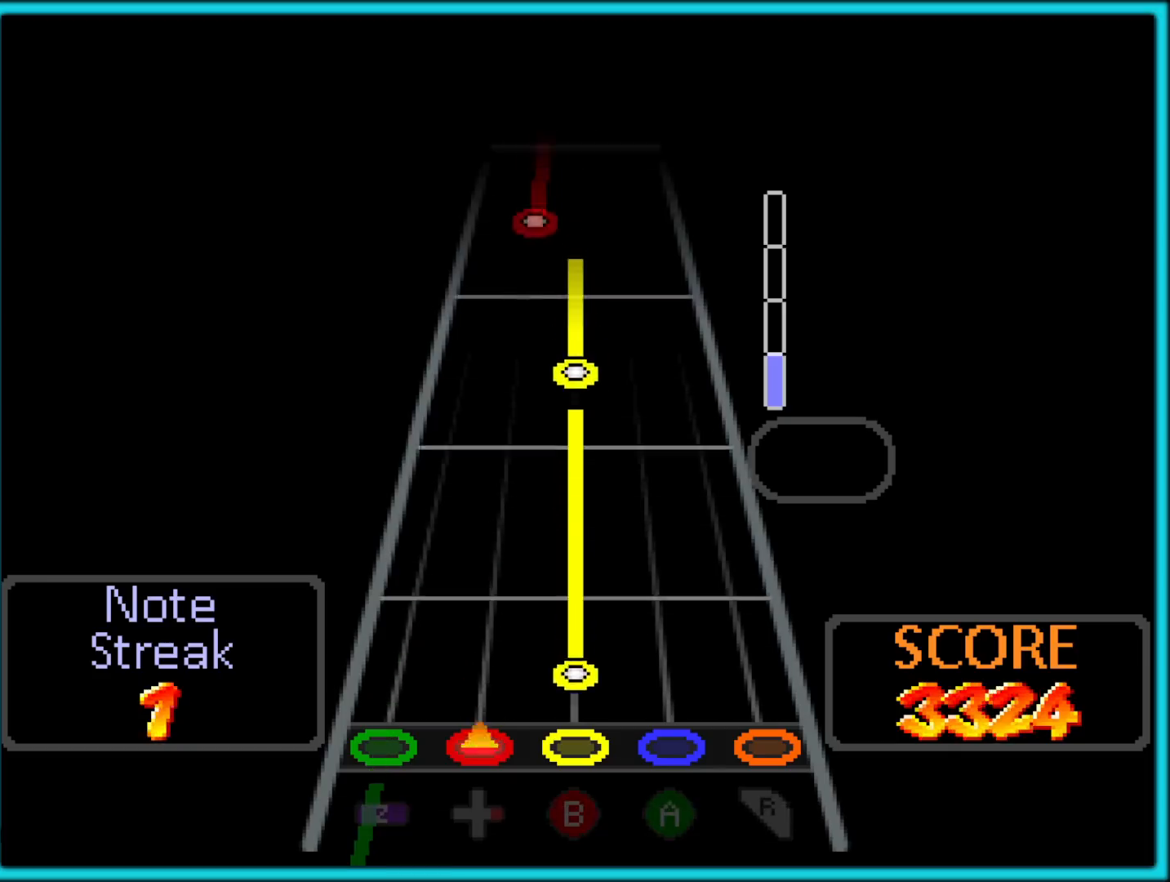
{"buttons": ["B"], "left_stick": "center", "button_events": [[100, "B", "down"]]}
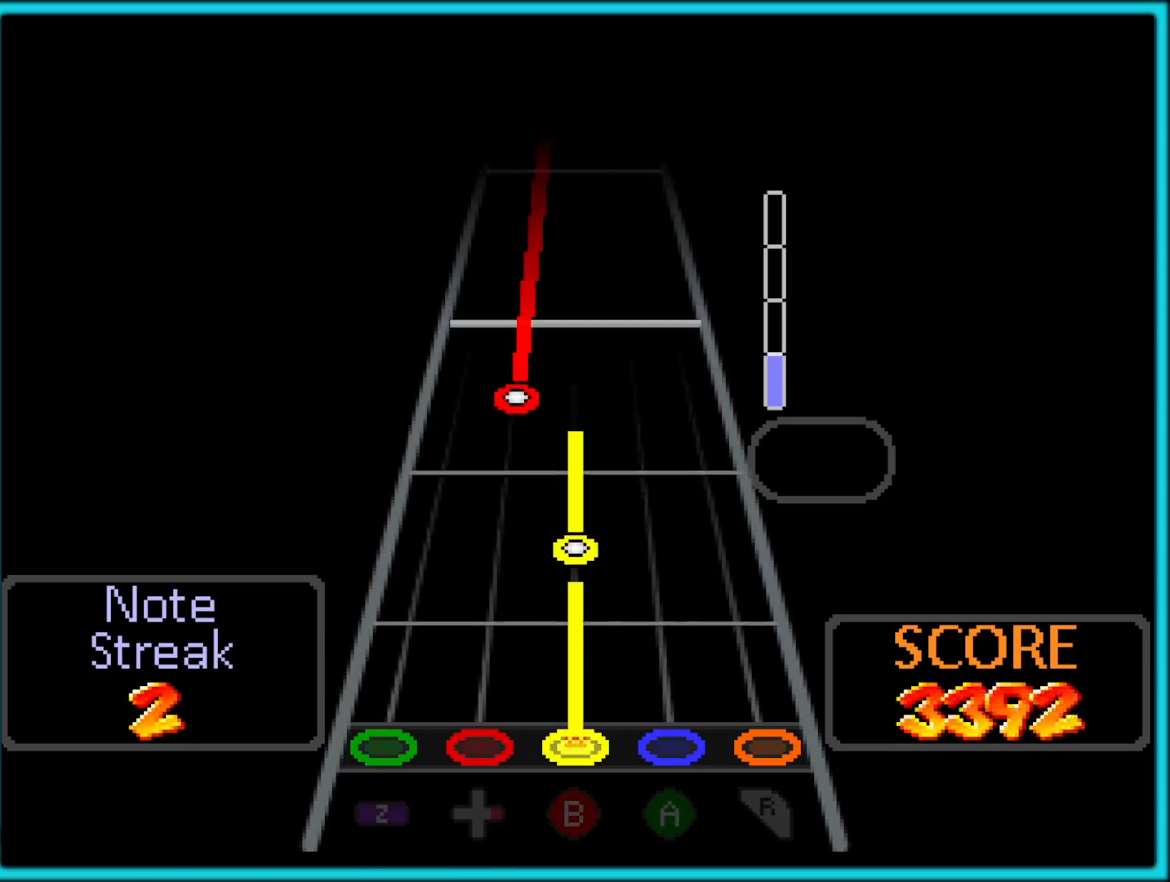
{"buttons": [], "left_stick": "center", "button_events": [[417, "B", "up"]]}
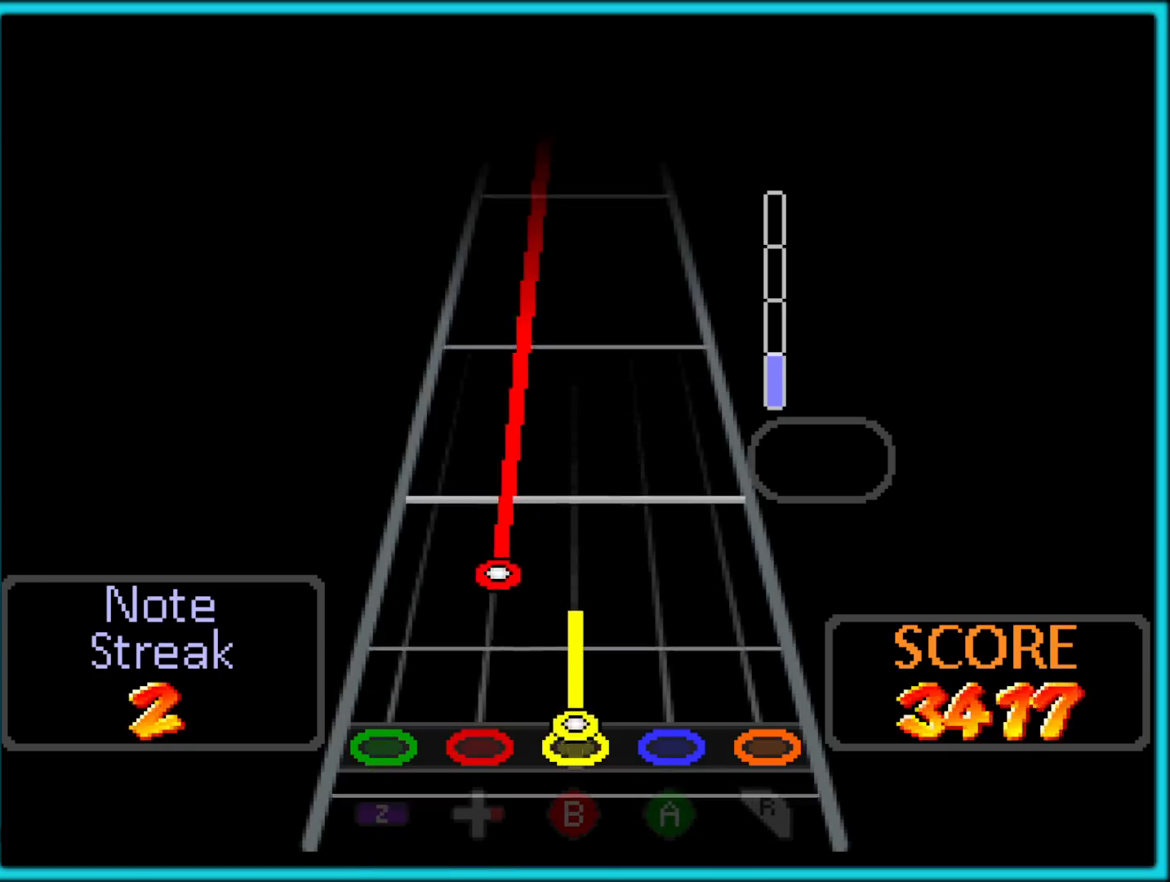
{"buttons": [], "left_stick": "center", "button_events": [[33, "B", "down"], [133, "B", "up"]]}
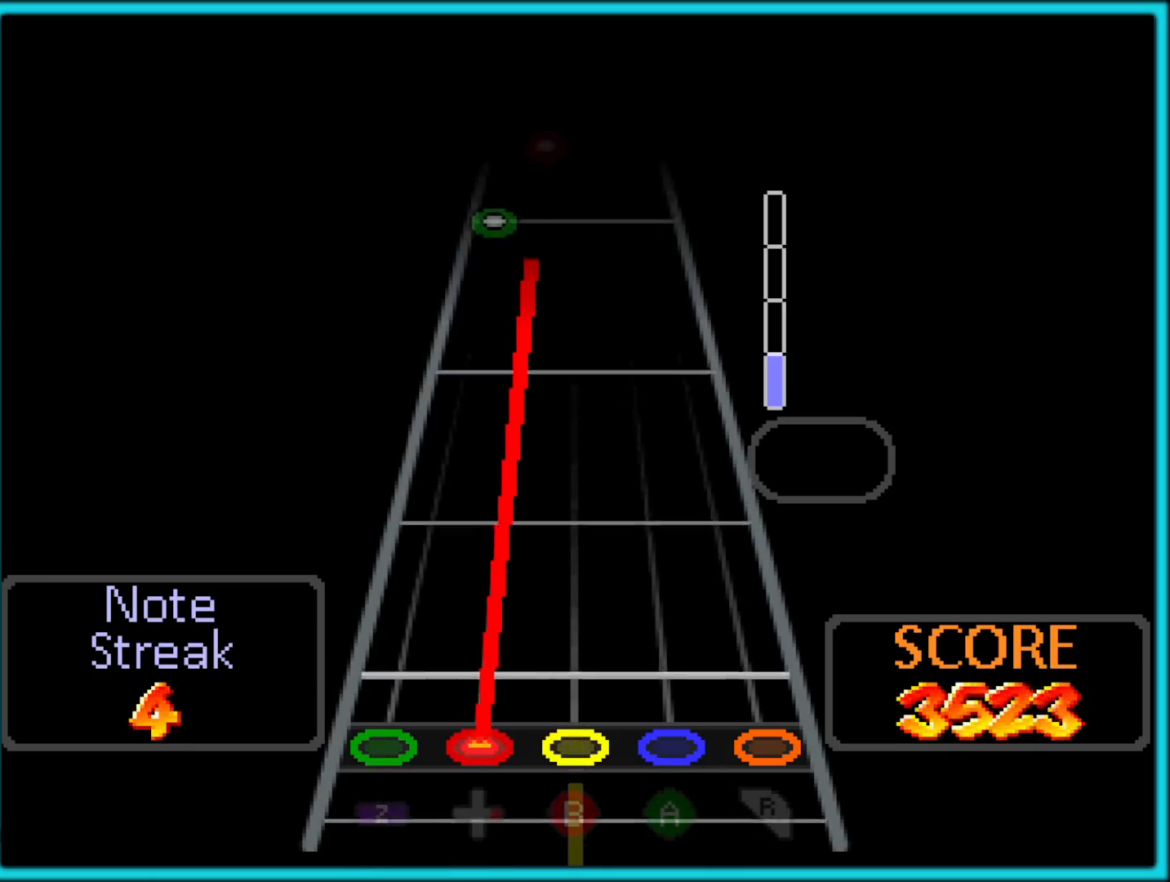
{"buttons": [], "left_stick": "center", "button_events": []}
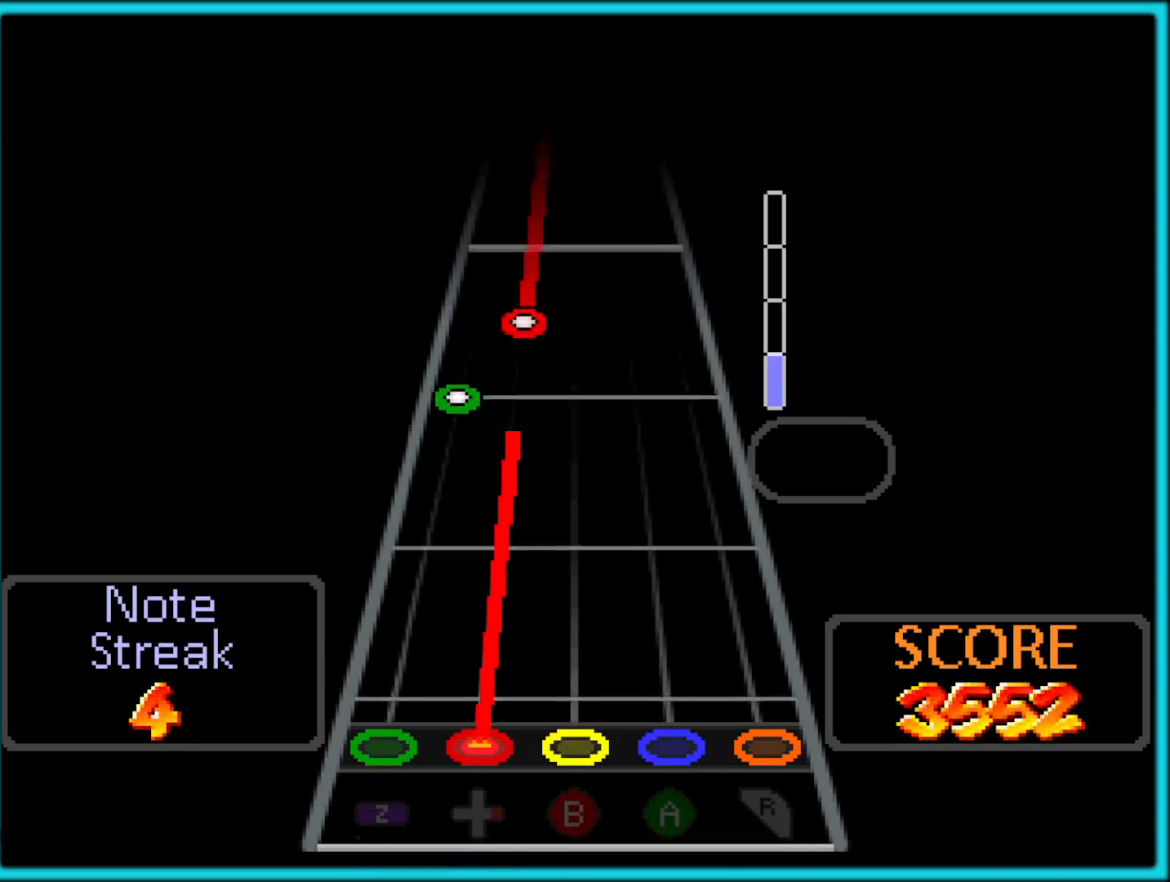
{"buttons": [], "left_stick": "center", "button_events": []}
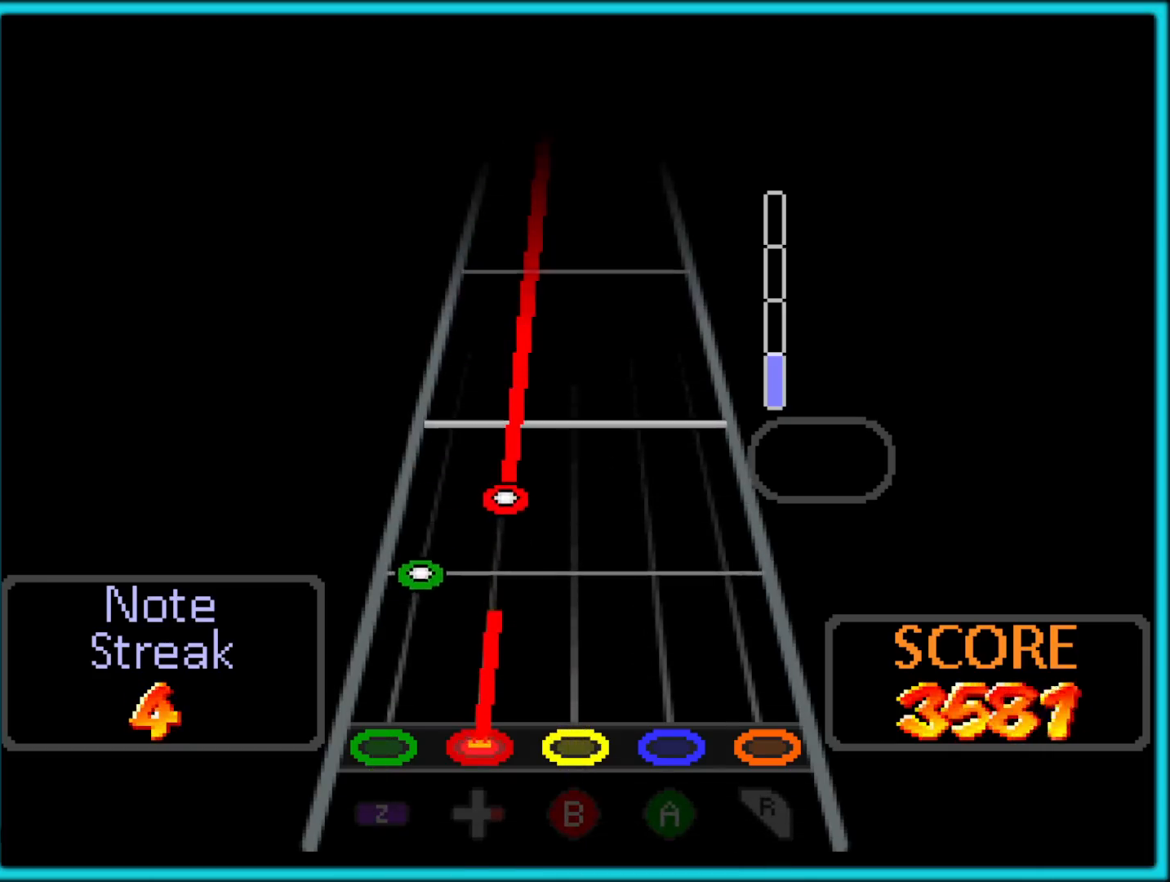
{"buttons": ["Z"], "left_stick": "center", "button_events": [[367, "Z", "down"]]}
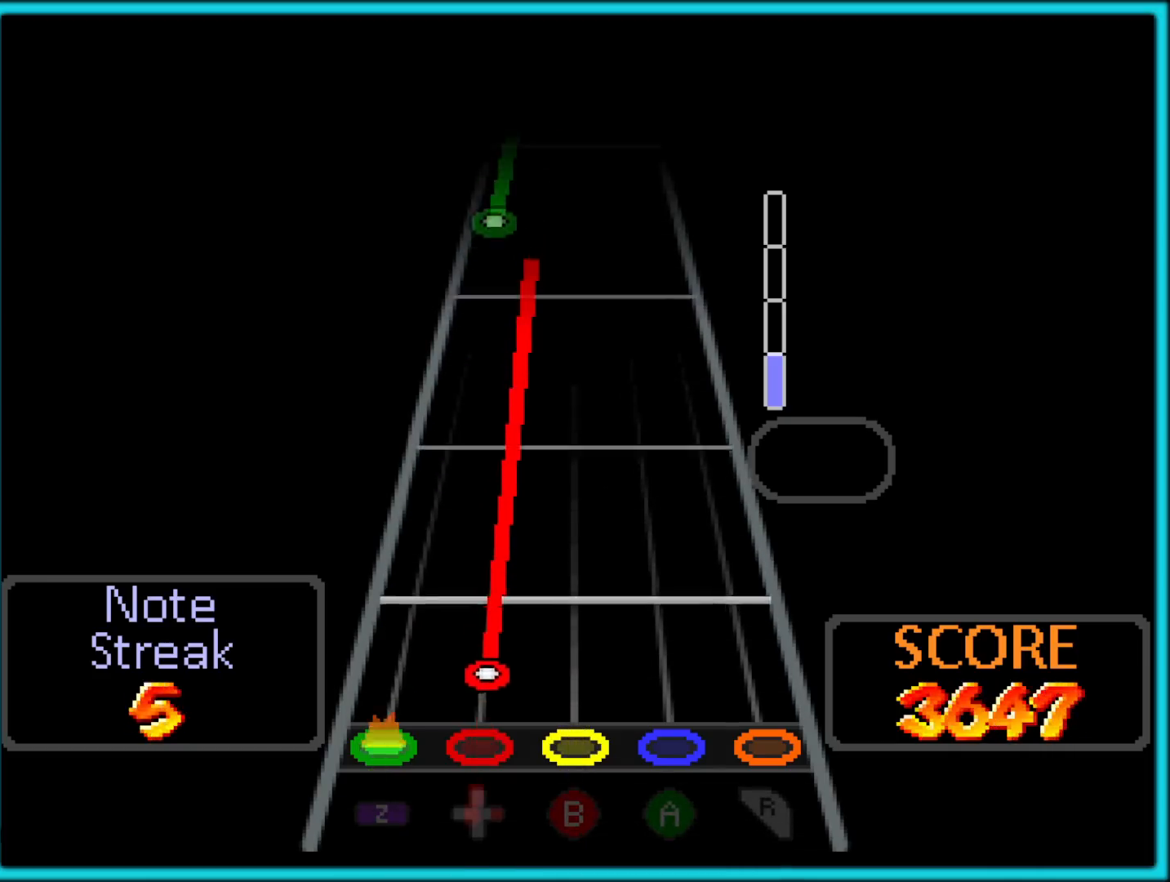
{"buttons": [], "left_stick": "center", "button_events": [[50, "Z", "up"]]}
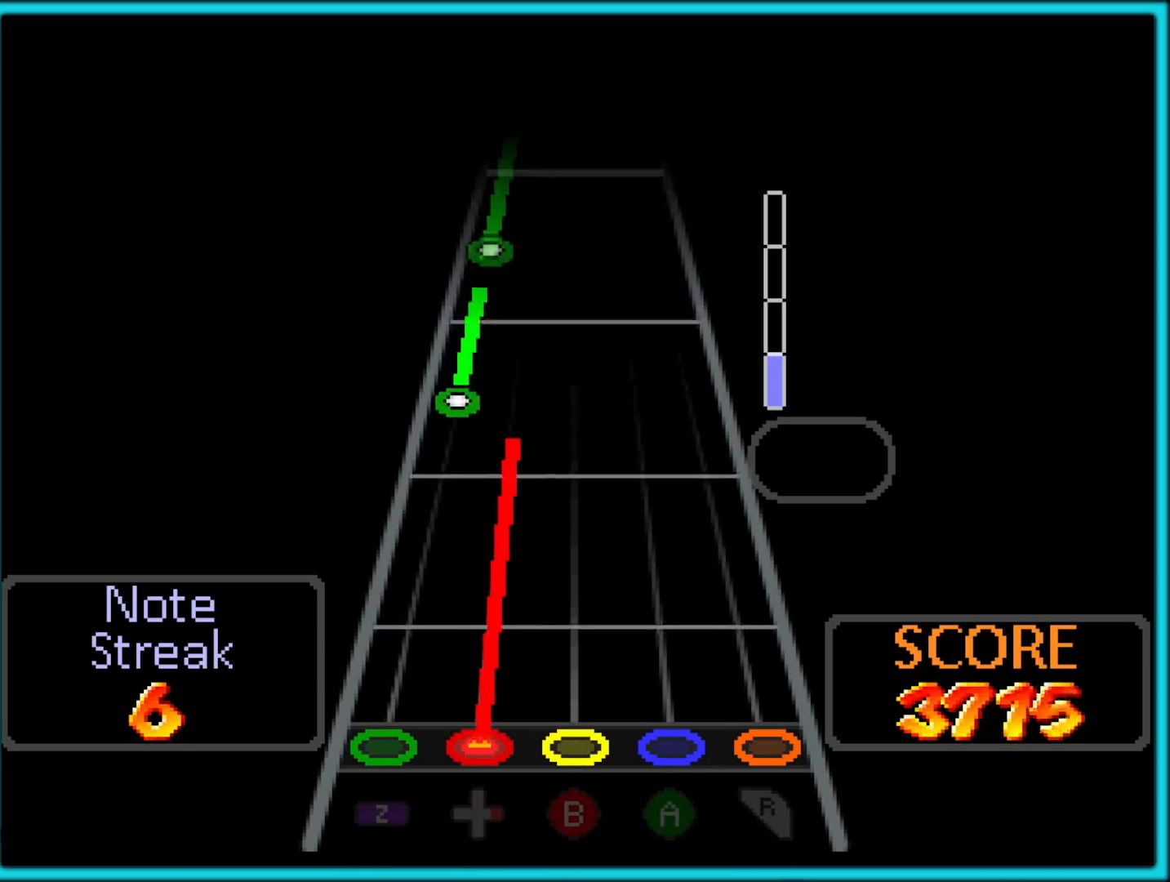
{"buttons": [], "left_stick": "center", "button_events": []}
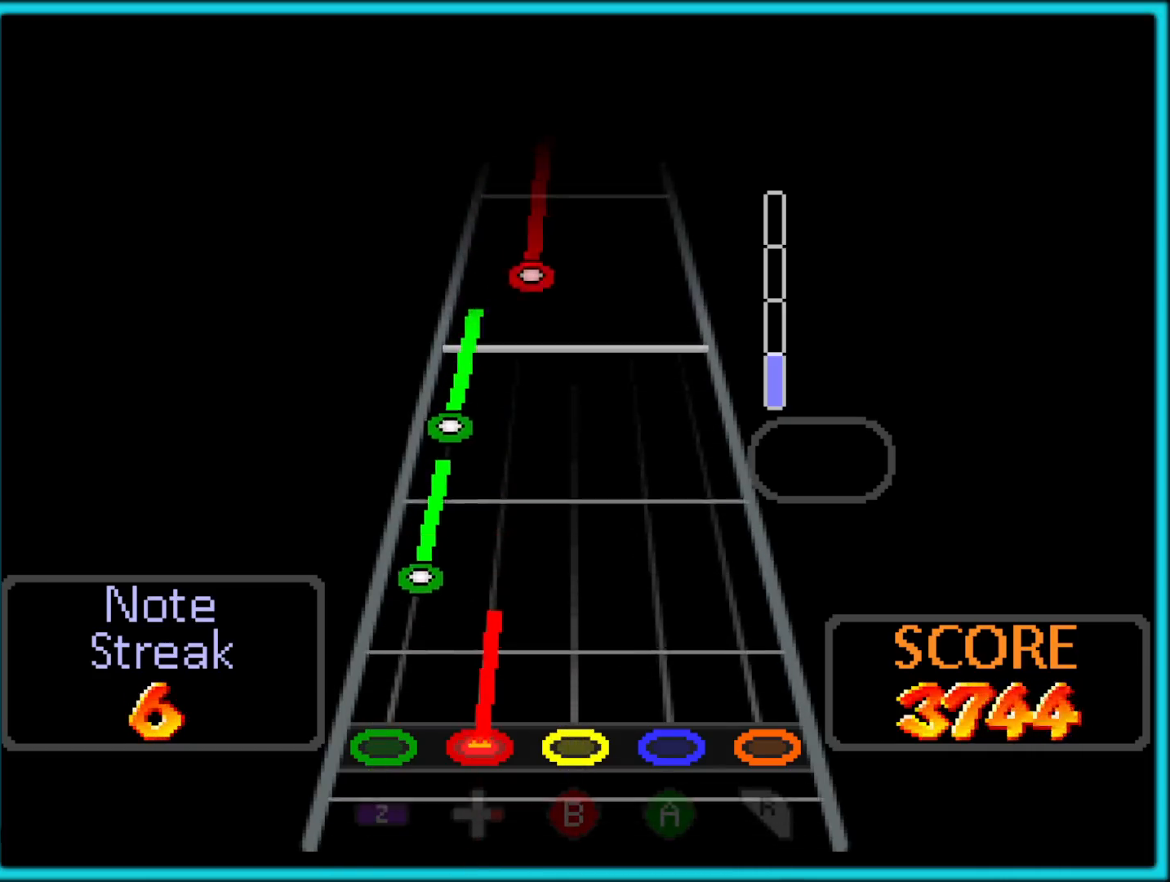
{"buttons": ["Z"], "left_stick": "center", "button_events": [[383, "Z", "down"]]}
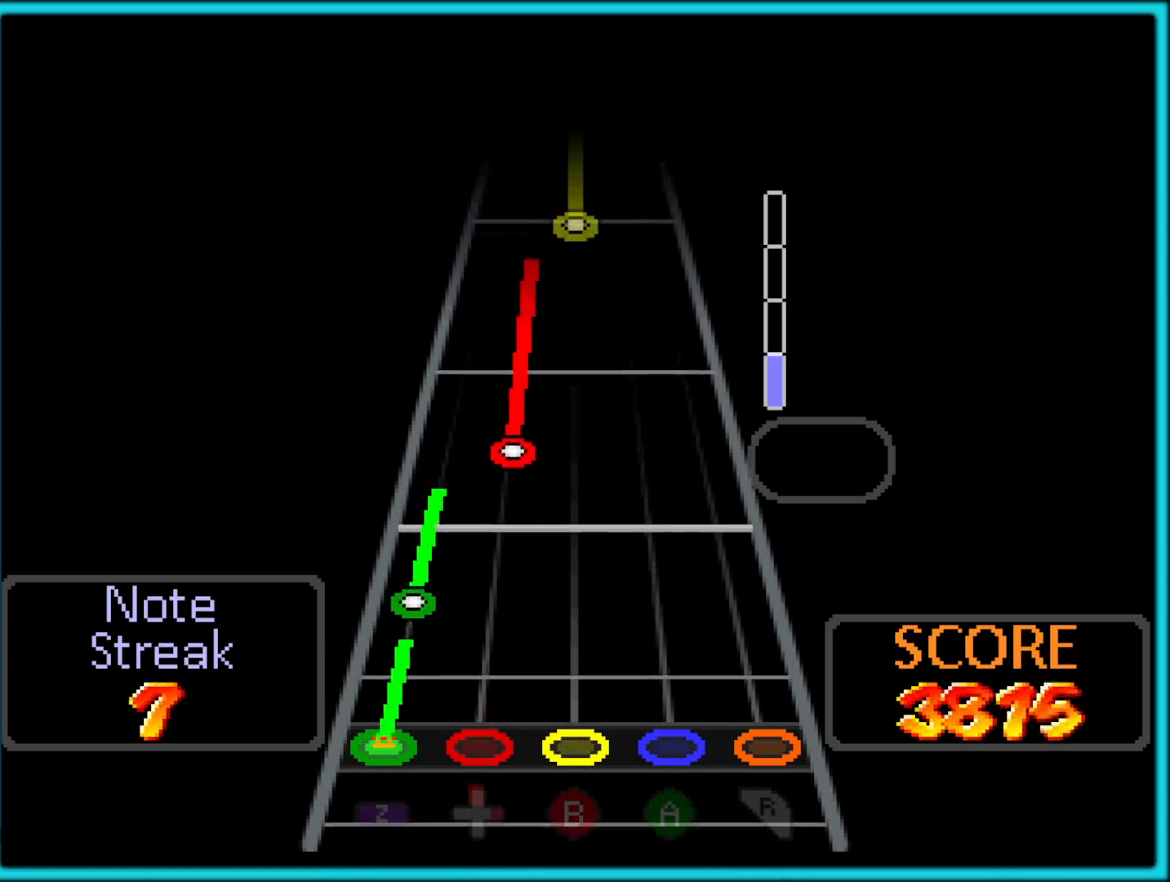
{"buttons": ["Z"], "left_stick": "center", "button_events": [[217, "Z", "up"], [283, "Z", "down"]]}
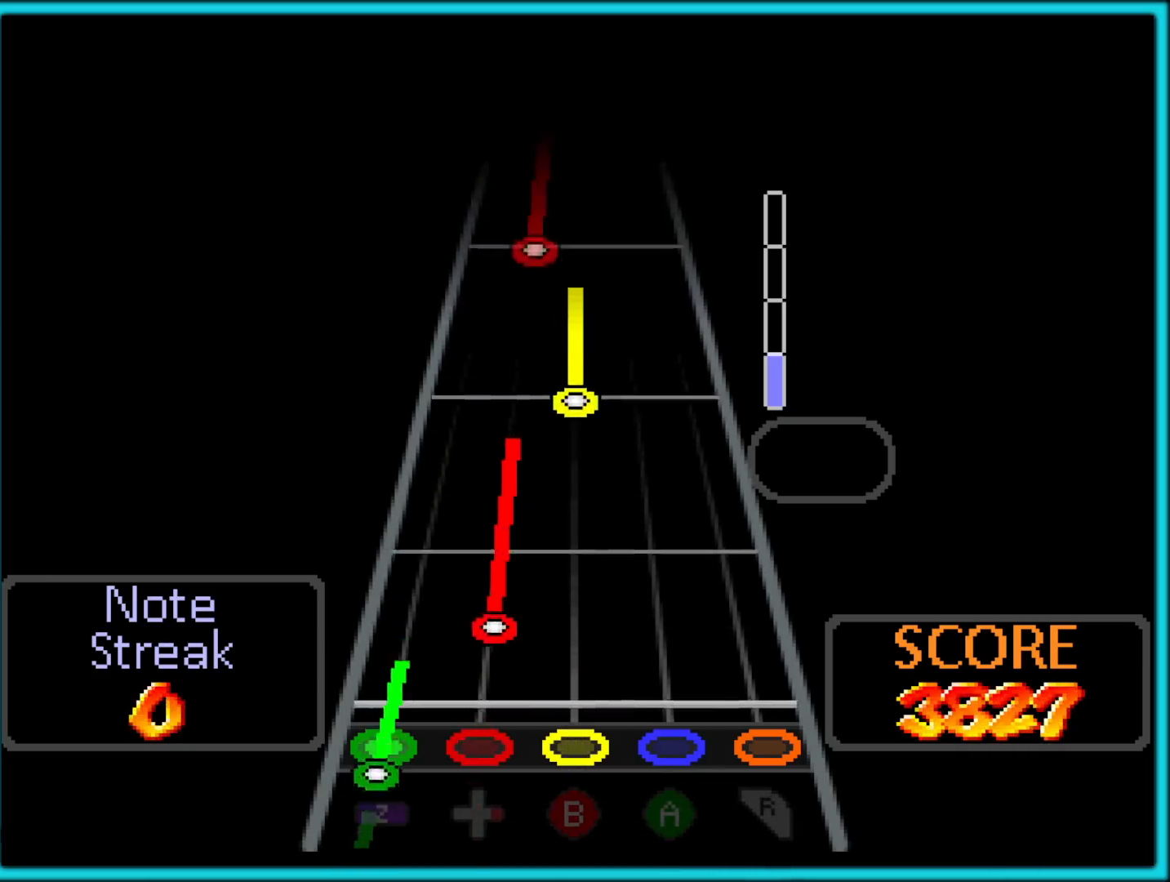
{"buttons": [], "left_stick": "center", "button_events": [[217, "Z", "up"]]}
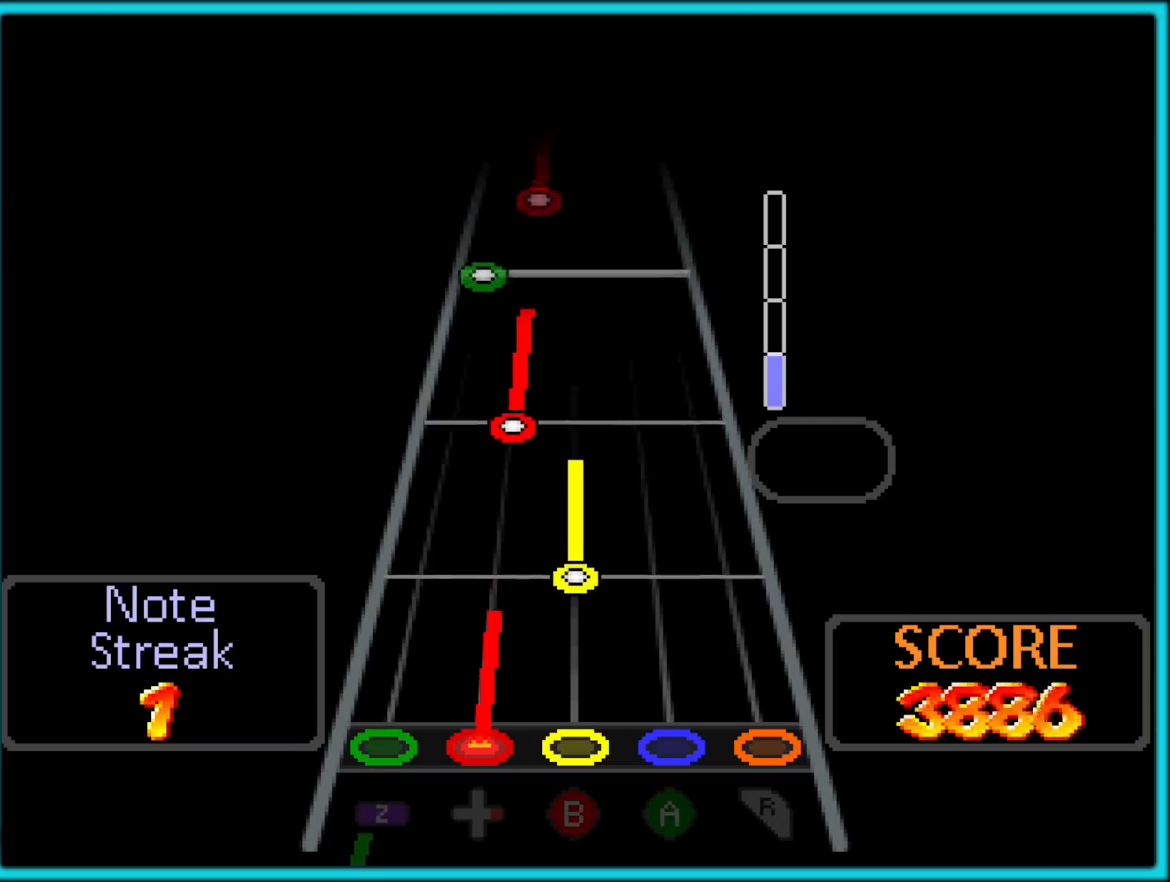
{"buttons": ["B"], "left_stick": "center", "button_events": [[433, "B", "down"]]}
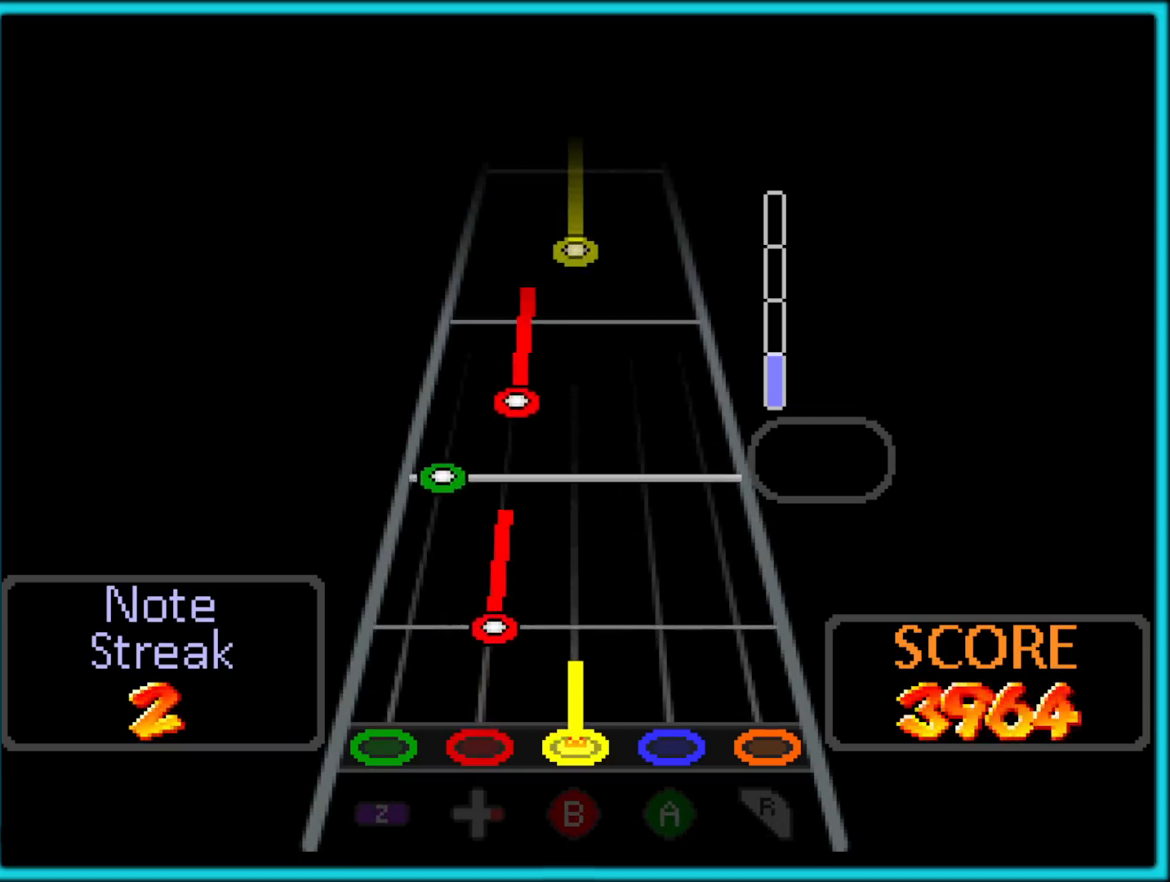
{"buttons": [], "left_stick": "center", "button_events": [[317, "B", "up"]]}
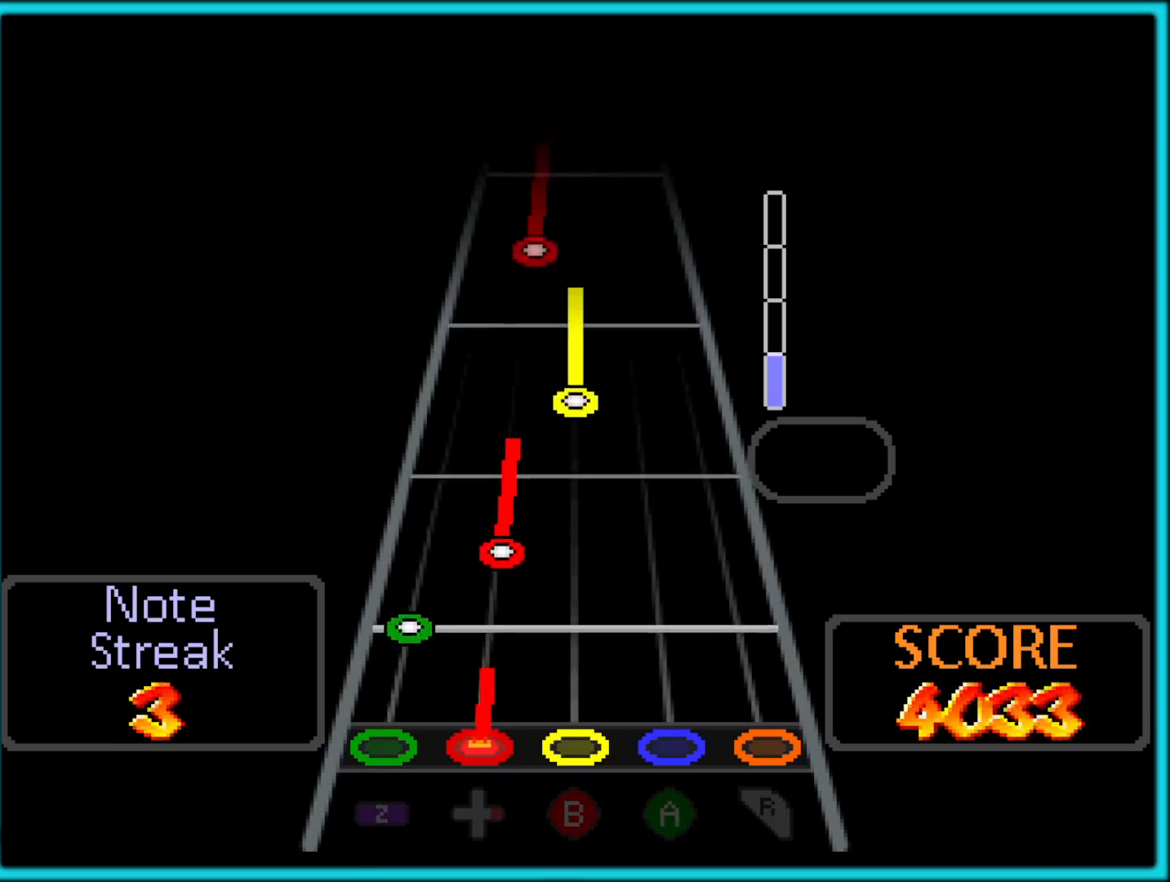
{"buttons": ["Z"], "left_stick": "center", "button_events": [[233, "Z", "down"]]}
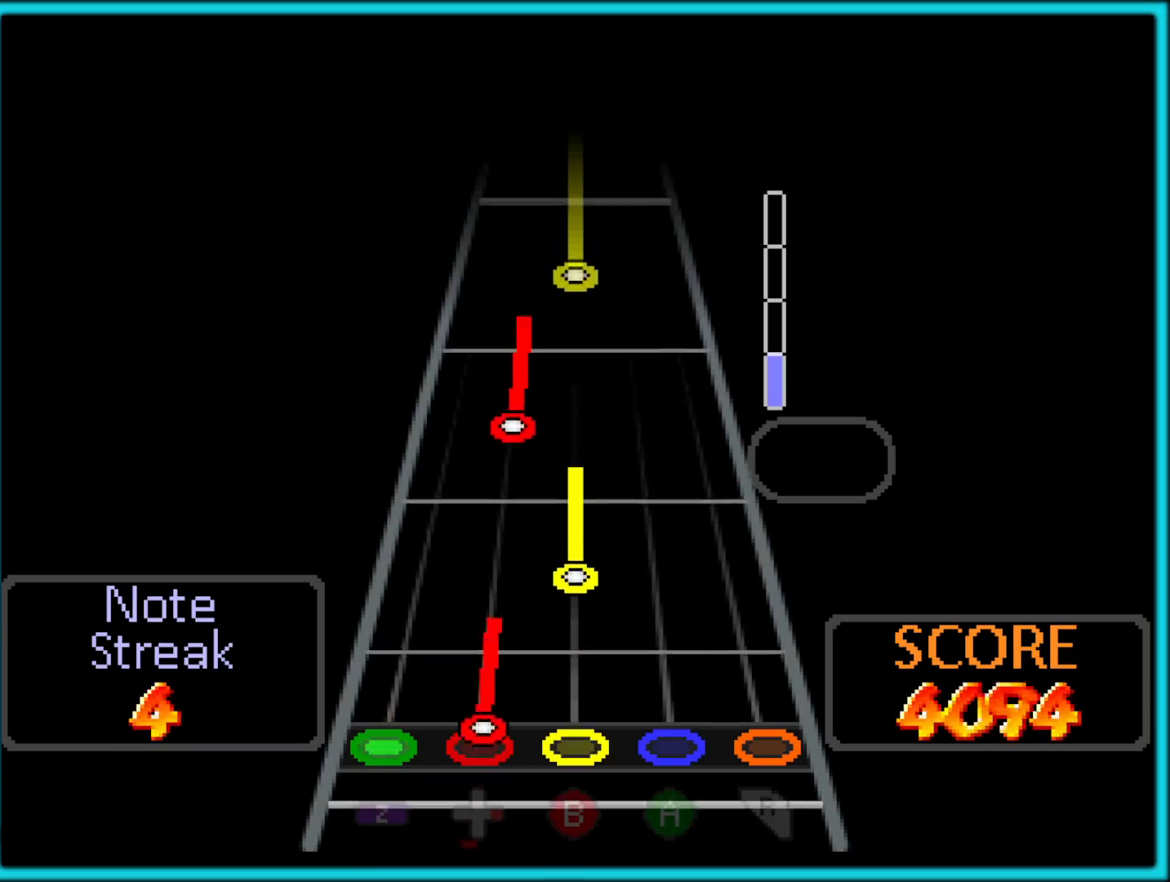
{"buttons": ["B"], "left_stick": "center", "button_events": [[50, "Z", "up"], [417, "B", "down"]]}
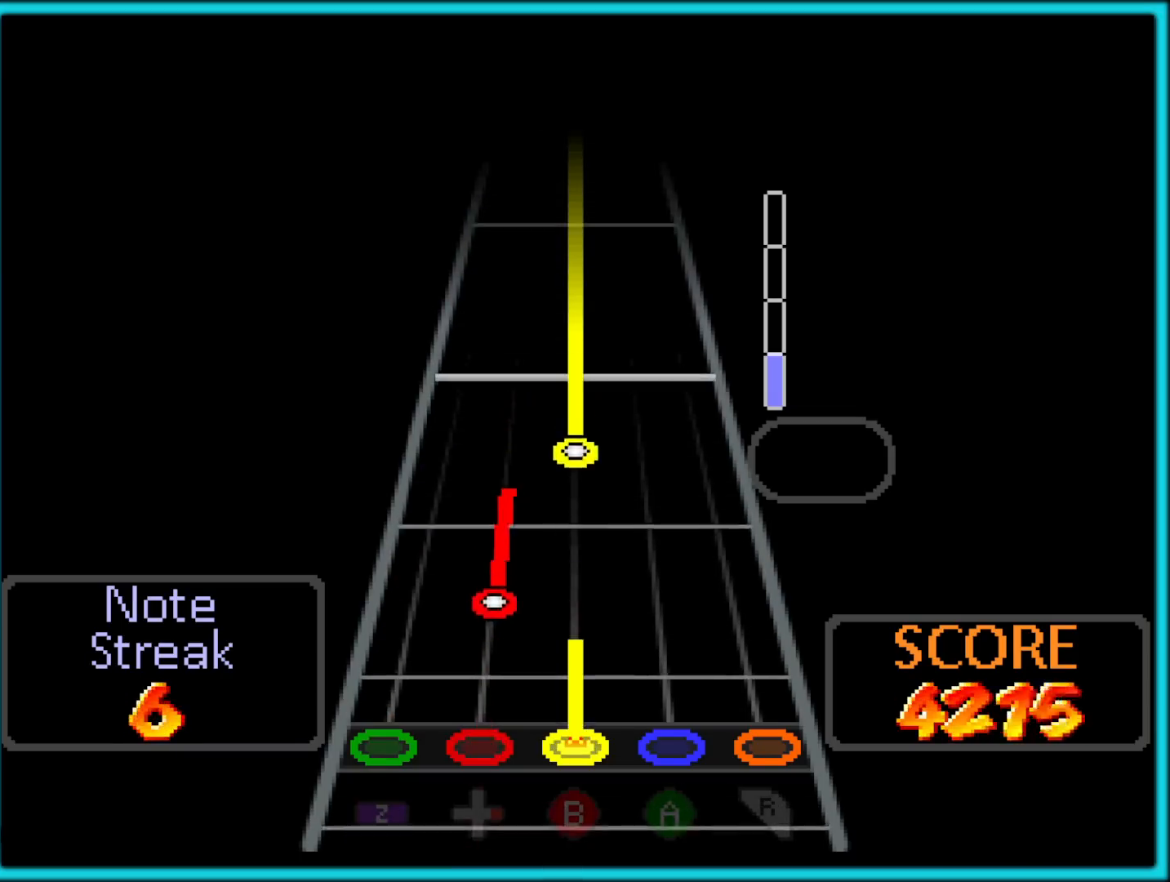
{"buttons": [], "left_stick": "center", "button_events": [[317, "B", "up"]]}
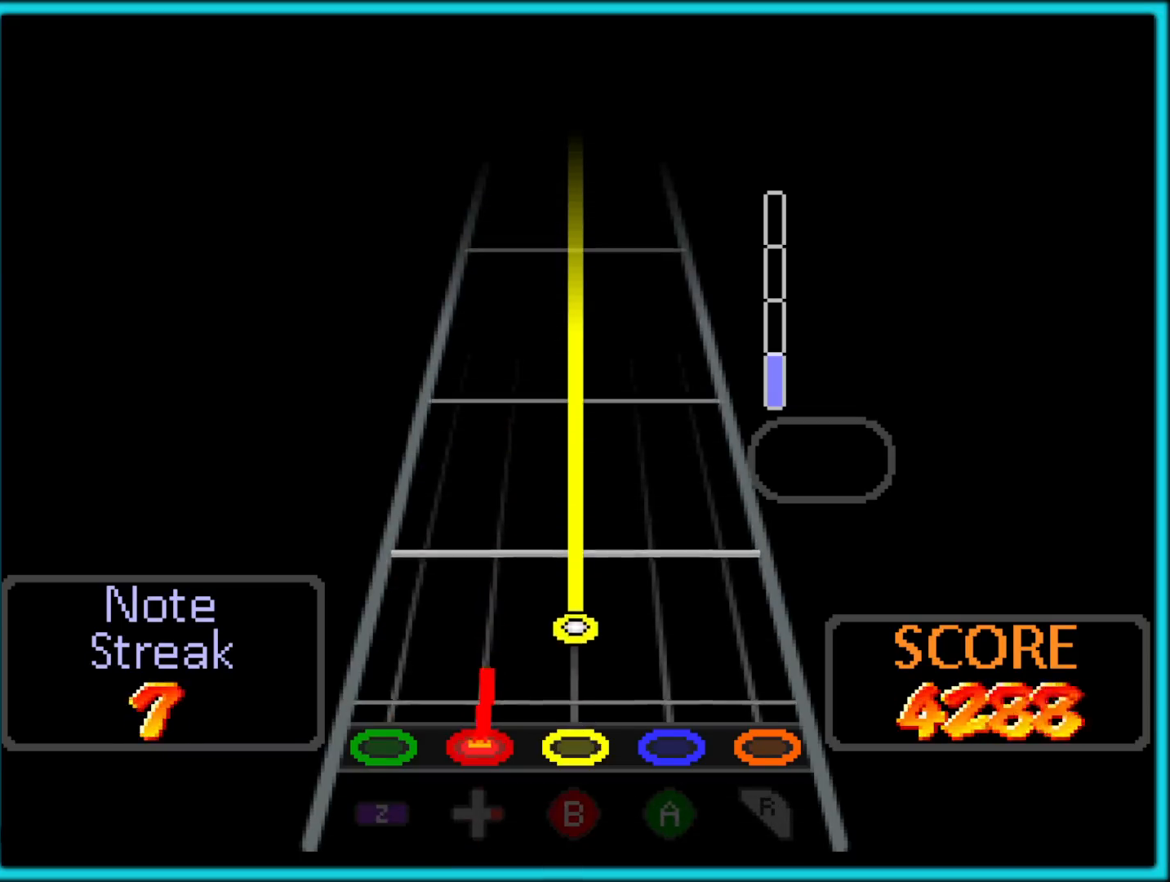
{"buttons": ["B"], "left_stick": "center", "button_events": [[250, "B", "down"]]}
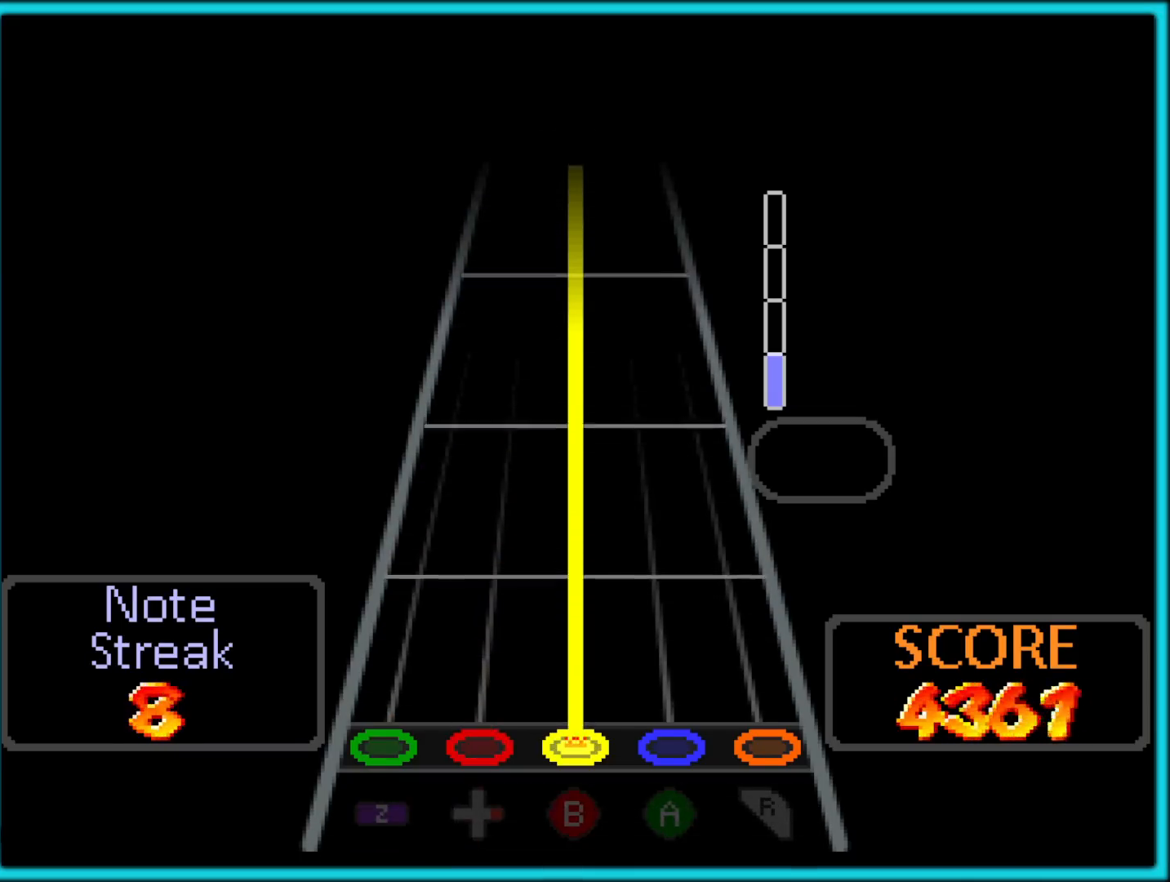
{"buttons": ["B"], "left_stick": "center", "button_events": []}
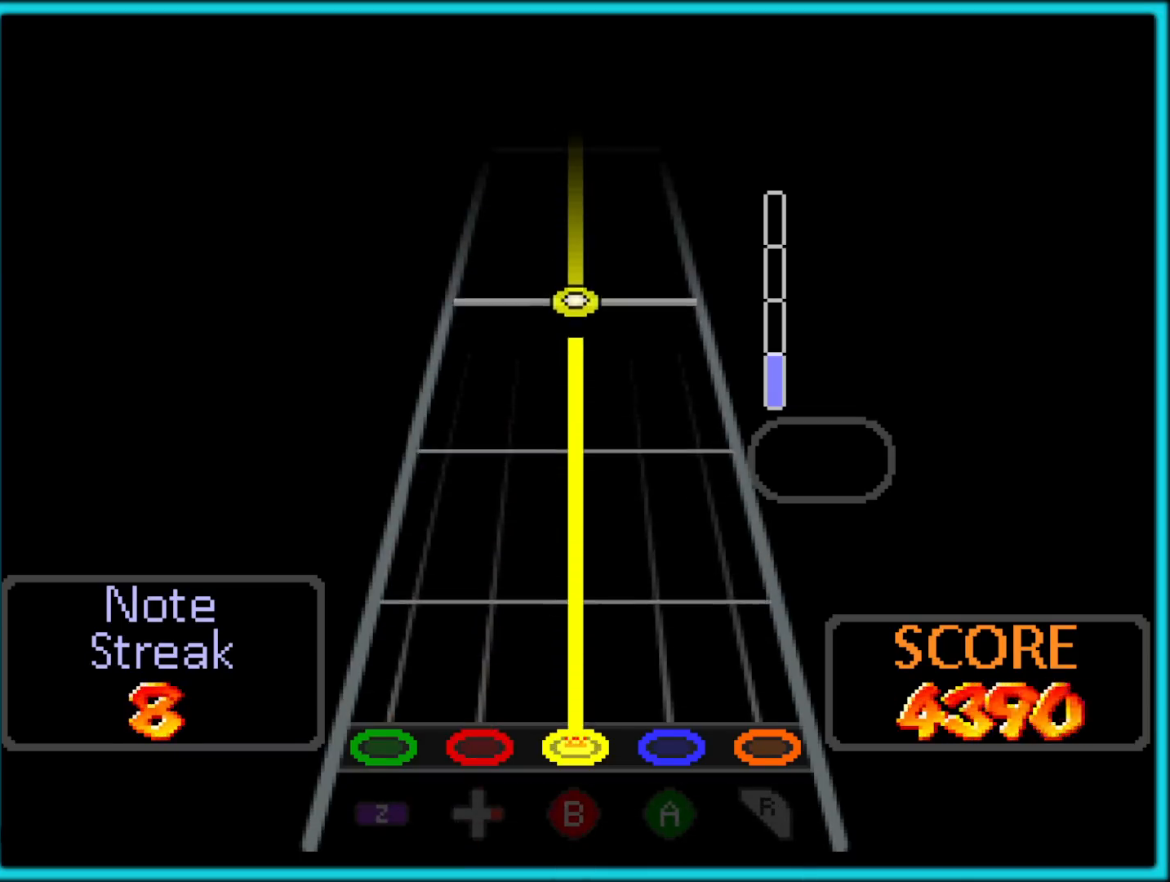
{"buttons": ["B"], "left_stick": "center", "button_events": []}
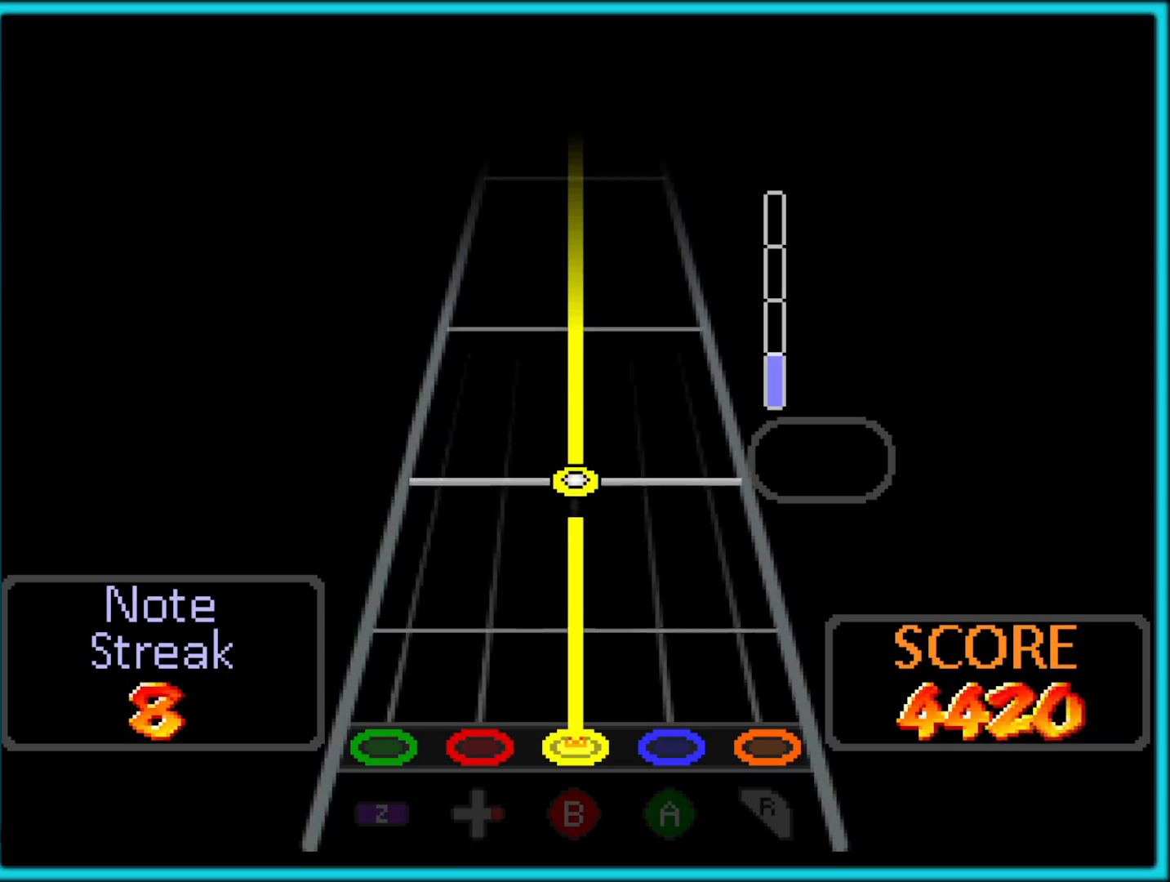
{"buttons": ["B"], "left_stick": "center", "button_events": []}
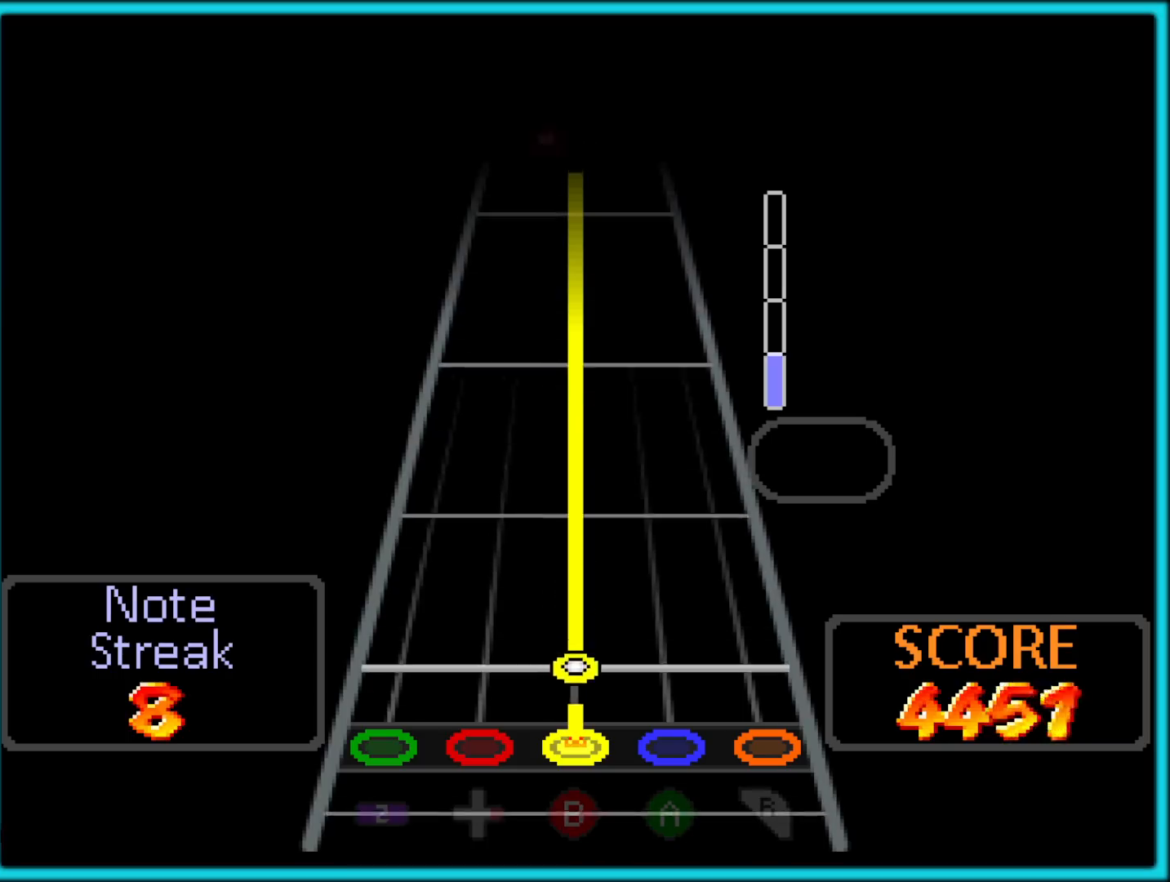
{"buttons": ["B"], "left_stick": "center", "button_events": [[133, "B", "up"], [267, "B", "down"]]}
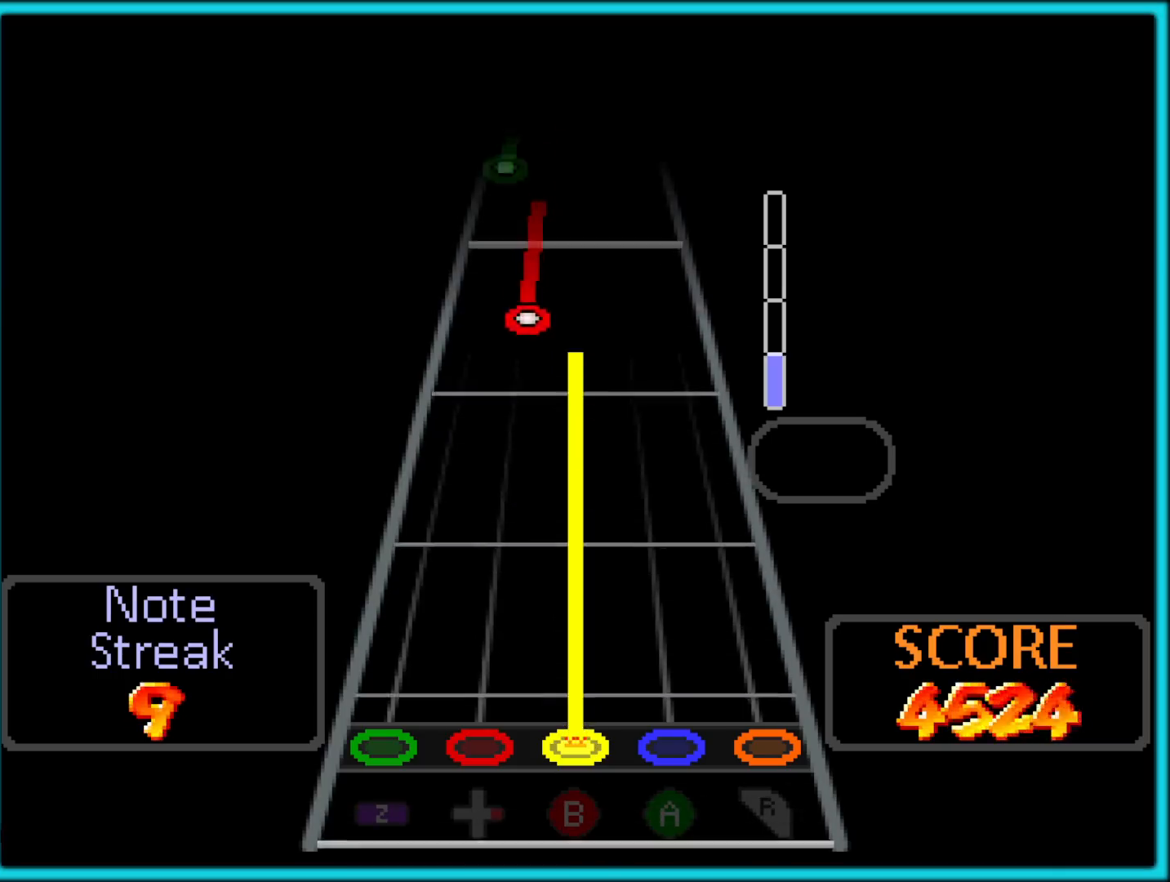
{"buttons": ["B"], "left_stick": "center", "button_events": []}
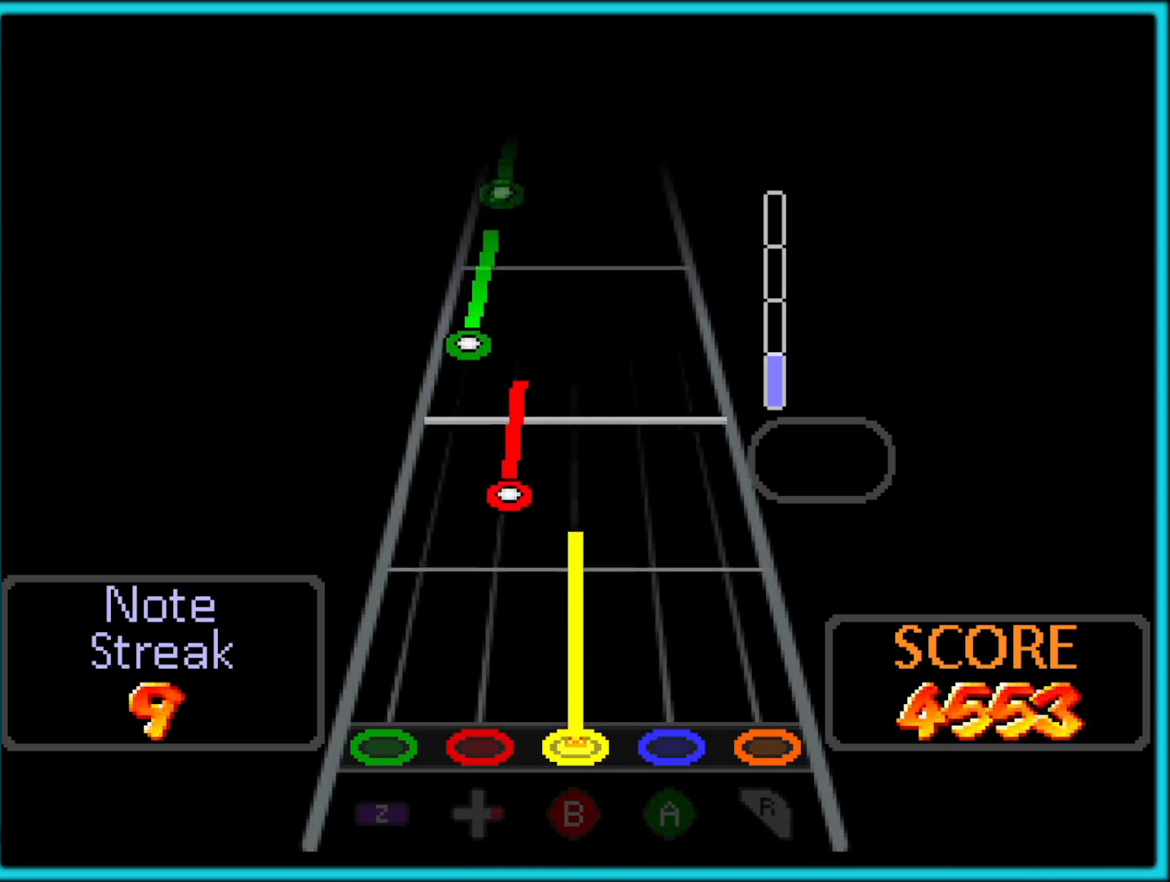
{"buttons": ["B"], "left_stick": "center", "button_events": []}